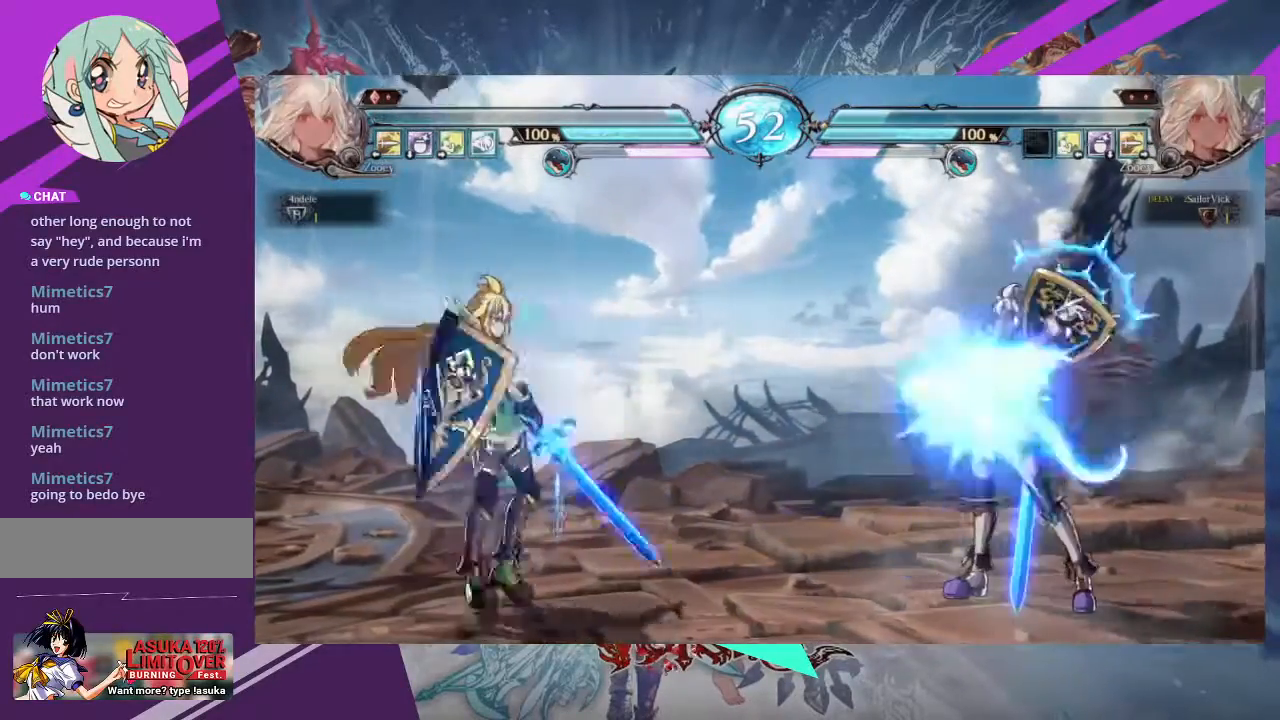
Gameplay with a controller (arcade stick); each line is a JSON object with the inputs held at the frame after it. "events" lists button and stick changes between this image and that frame as [ms after this image, input, new state], when the widget could be followed in between. Not read: L3 R3 other_buttons.
{"buttons": [], "left_stick": "left"}
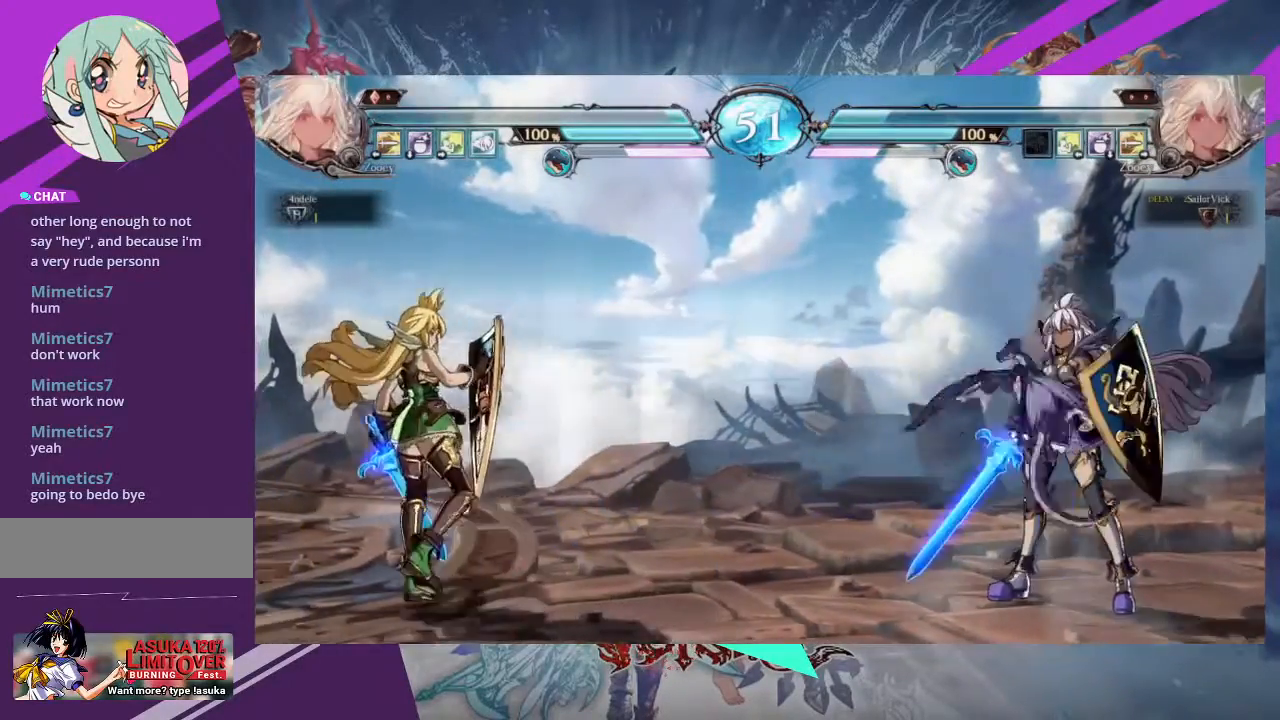
{"buttons": [], "left_stick": "left", "events": [[66, "left_stick", "center"], [133, "left_stick", "left"]]}
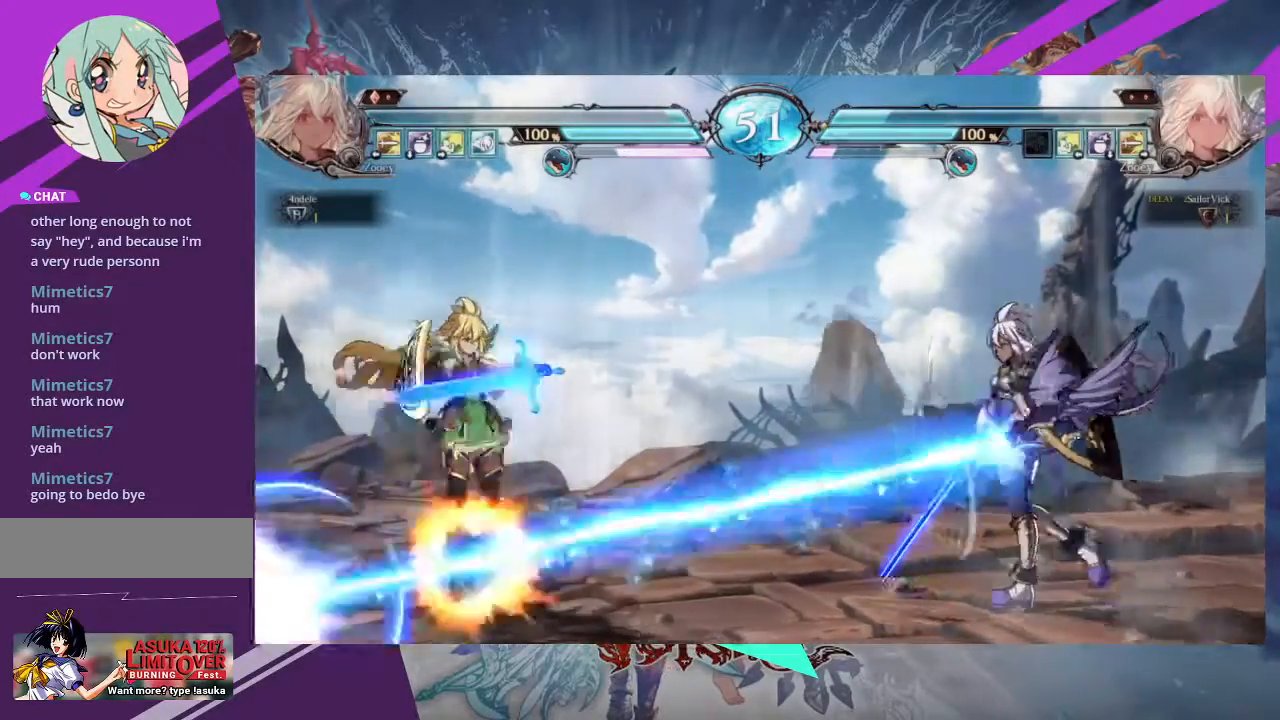
{"buttons": [], "left_stick": "left"}
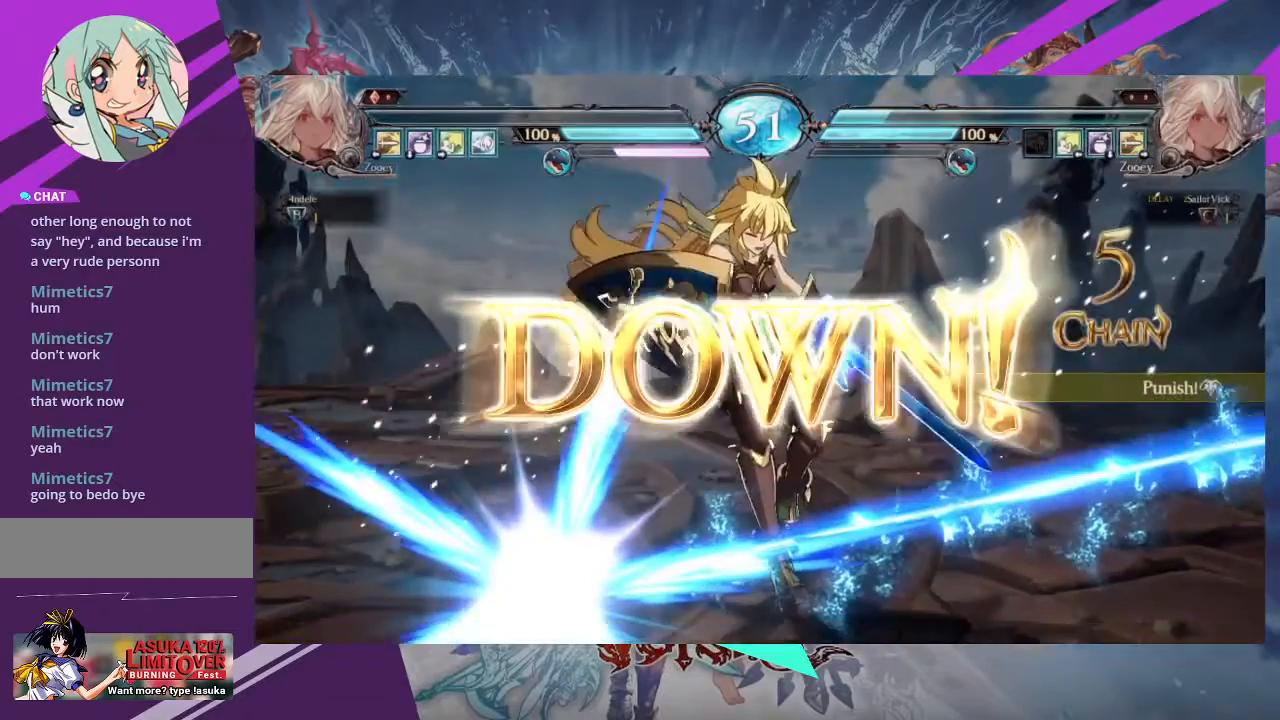
{"buttons": [], "left_stick": "center", "events": [[200, "left_stick", "center"]]}